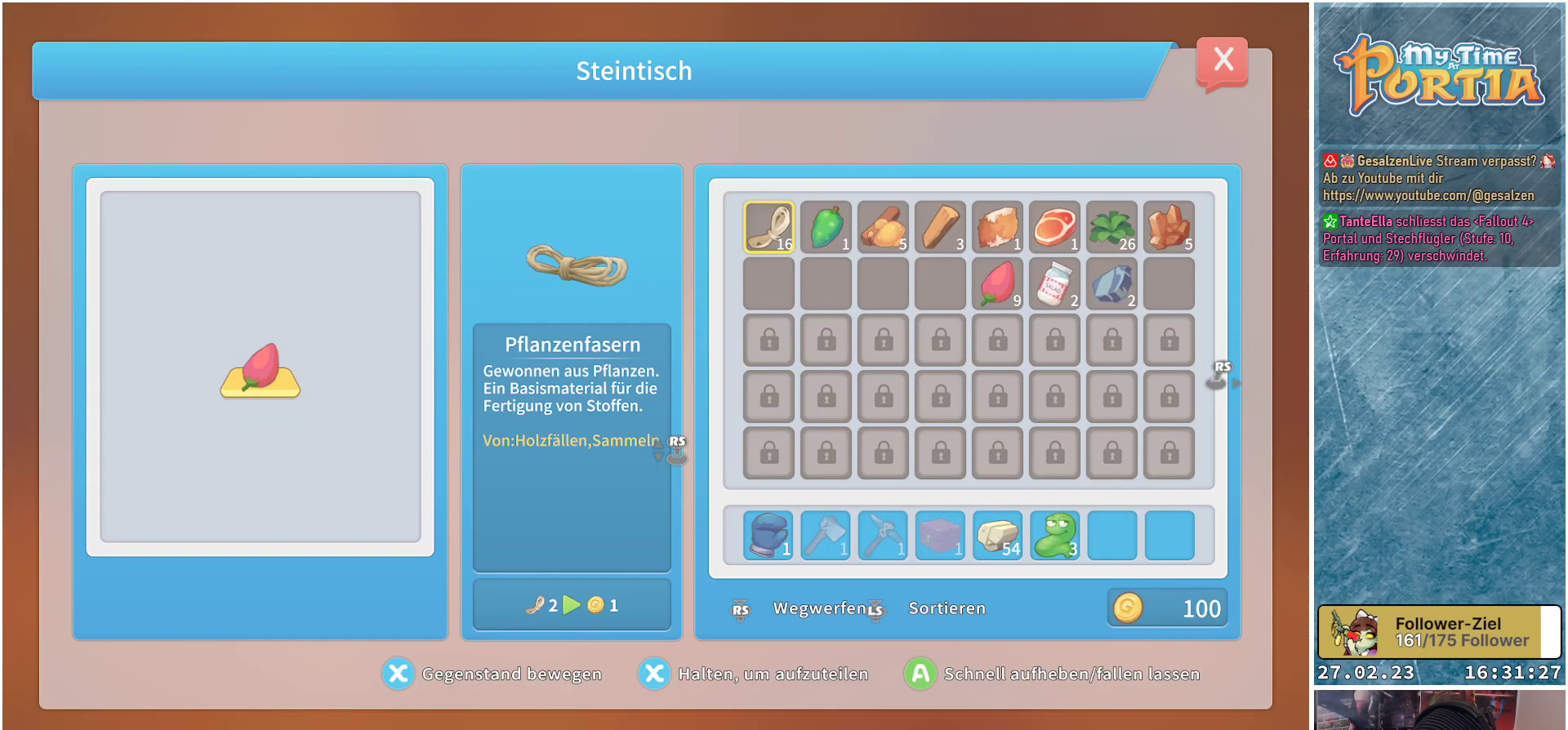
Gameplay with a controller (Xbox layout); each line is a JSON object with the inputs held at the frame after it. "events" lists button and stick changes between this image and that frame as [ms after this image, input, new state], when the widget could be followed in between.
{"buttons": [], "left_stick": "center", "right_stick": "center", "events": []}
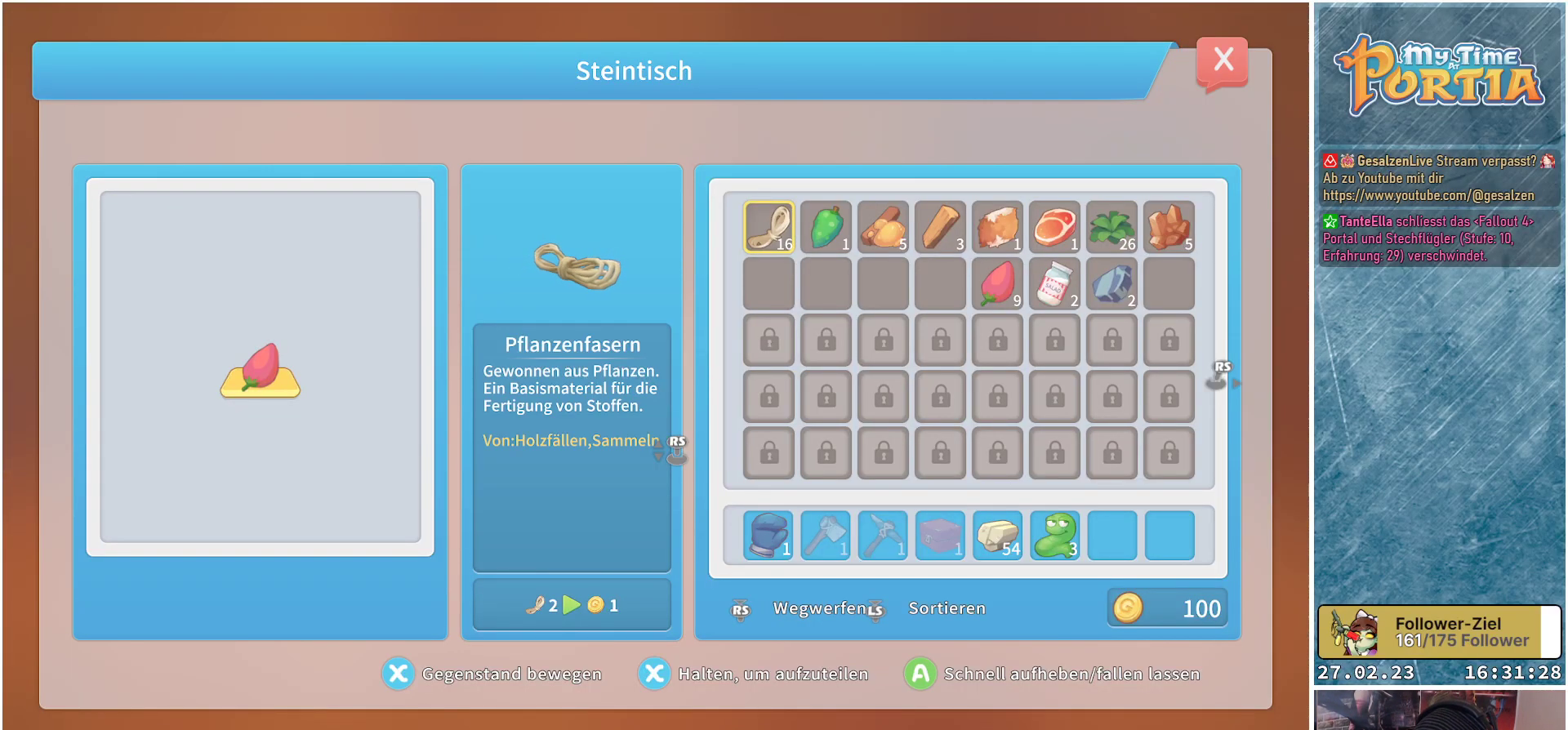
{"buttons": ["DPAD_RIGHT"], "left_stick": "center", "right_stick": "center", "events": [[417, "DPAD_RIGHT", "down"]]}
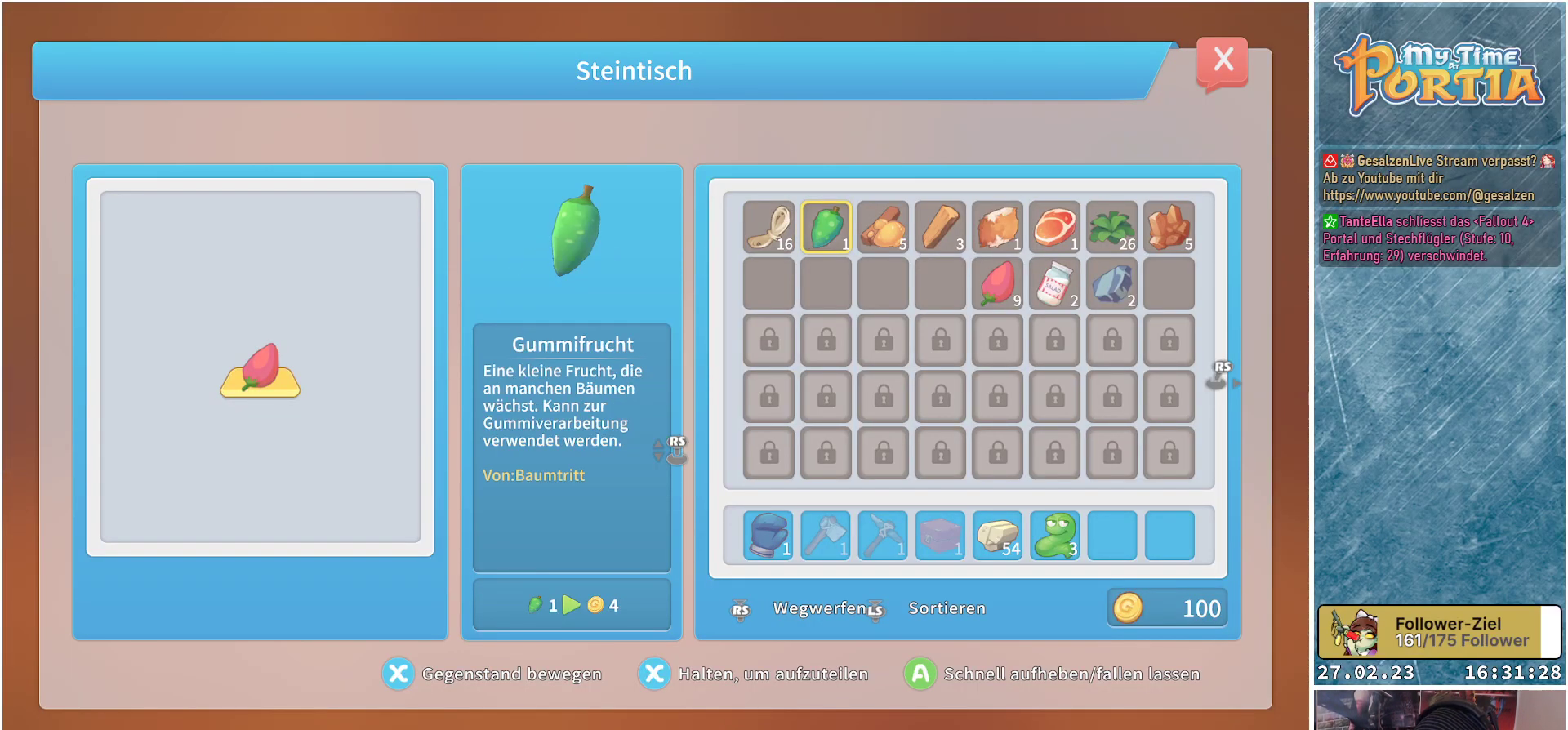
{"buttons": [], "left_stick": "center", "right_stick": "center", "events": [[50, "DPAD_RIGHT", "up"], [150, "DPAD_RIGHT", "down"], [250, "DPAD_RIGHT", "up"], [350, "DPAD_RIGHT", "down"], [417, "DPAD_RIGHT", "up"]]}
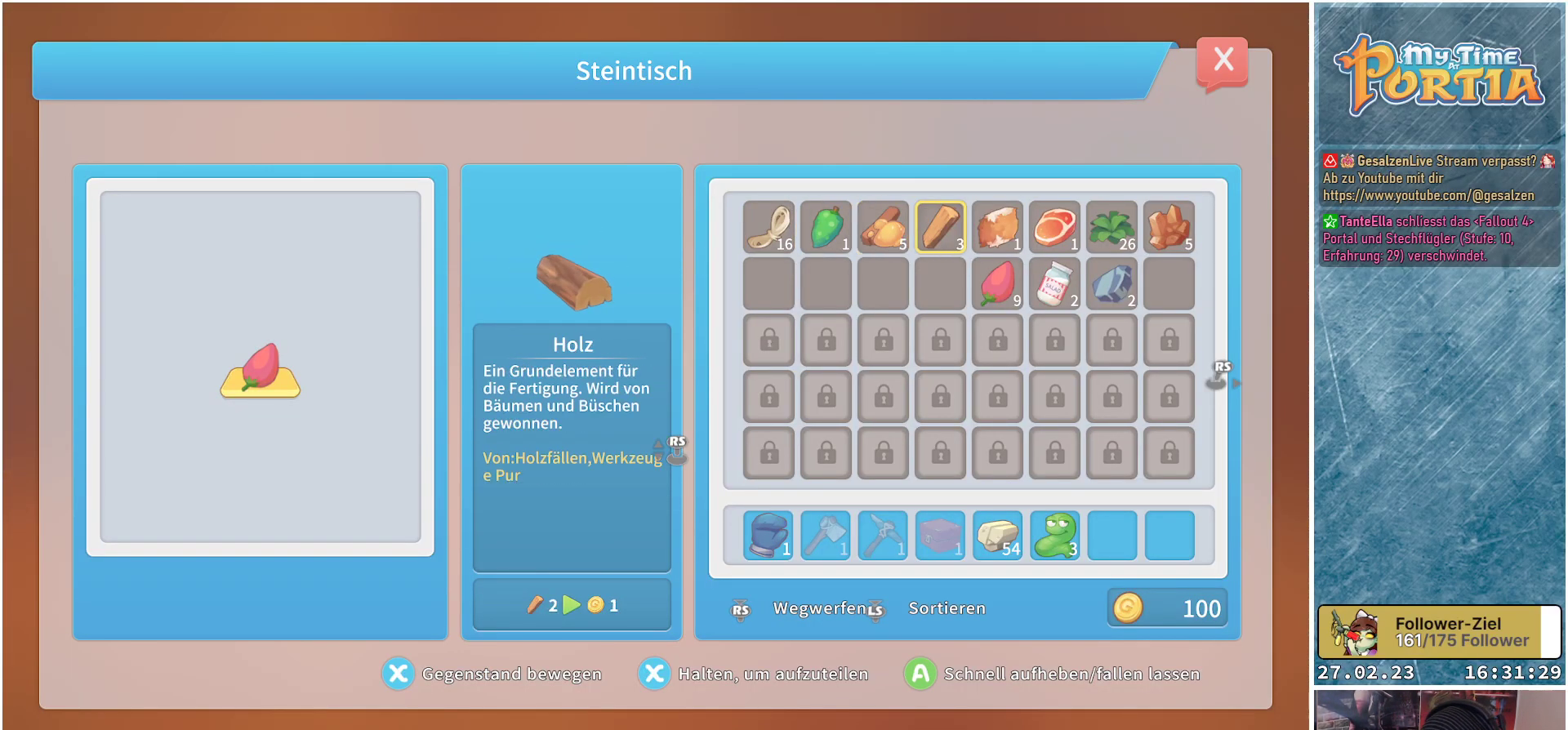
{"buttons": ["DPAD_RIGHT"], "left_stick": "center", "right_stick": "center", "events": [[17, "DPAD_RIGHT", "down"], [133, "DPAD_RIGHT", "up"], [233, "DPAD_RIGHT", "down"], [333, "DPAD_RIGHT", "up"], [417, "DPAD_RIGHT", "down"]]}
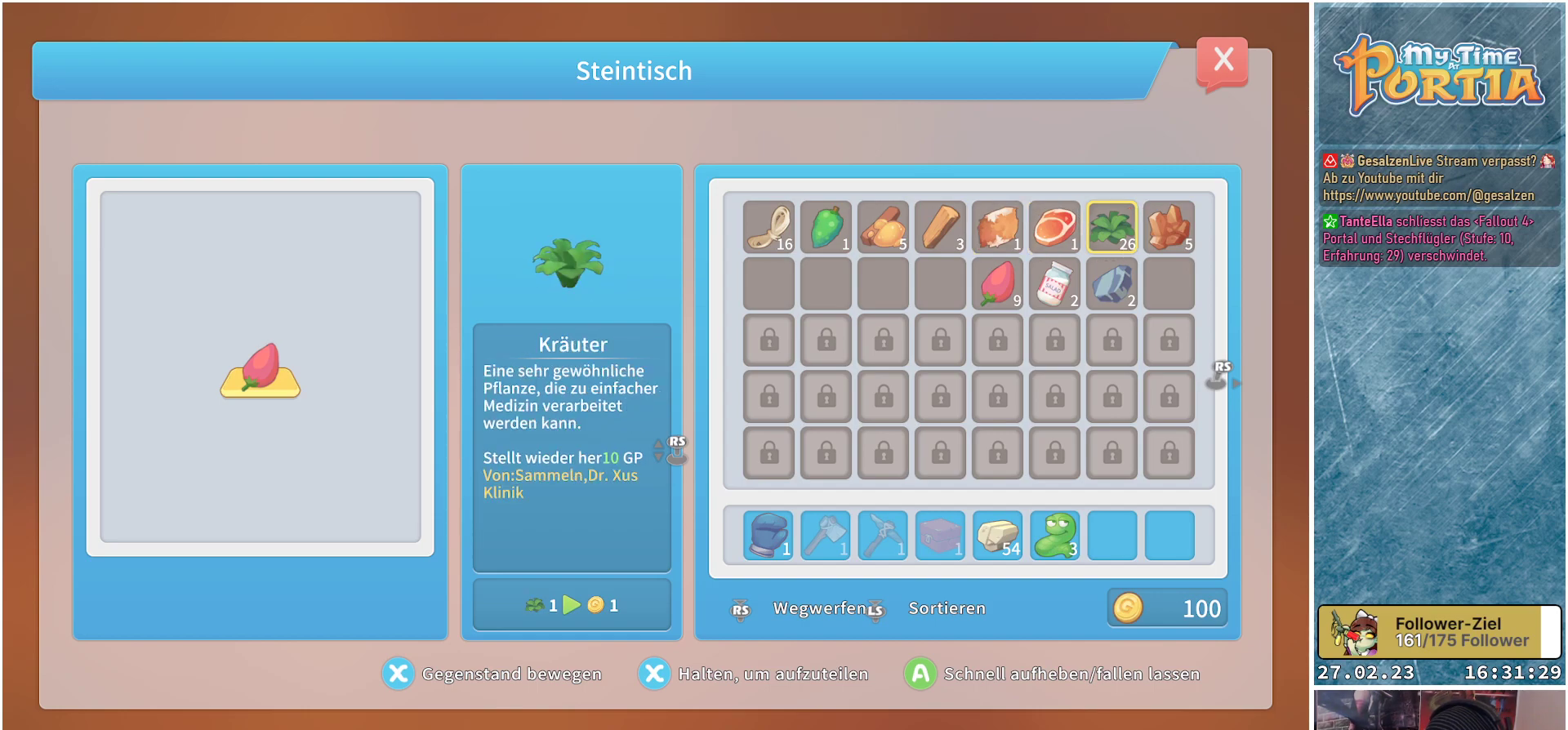
{"buttons": [], "left_stick": "center", "right_stick": "center", "events": [[17, "DPAD_RIGHT", "up"]]}
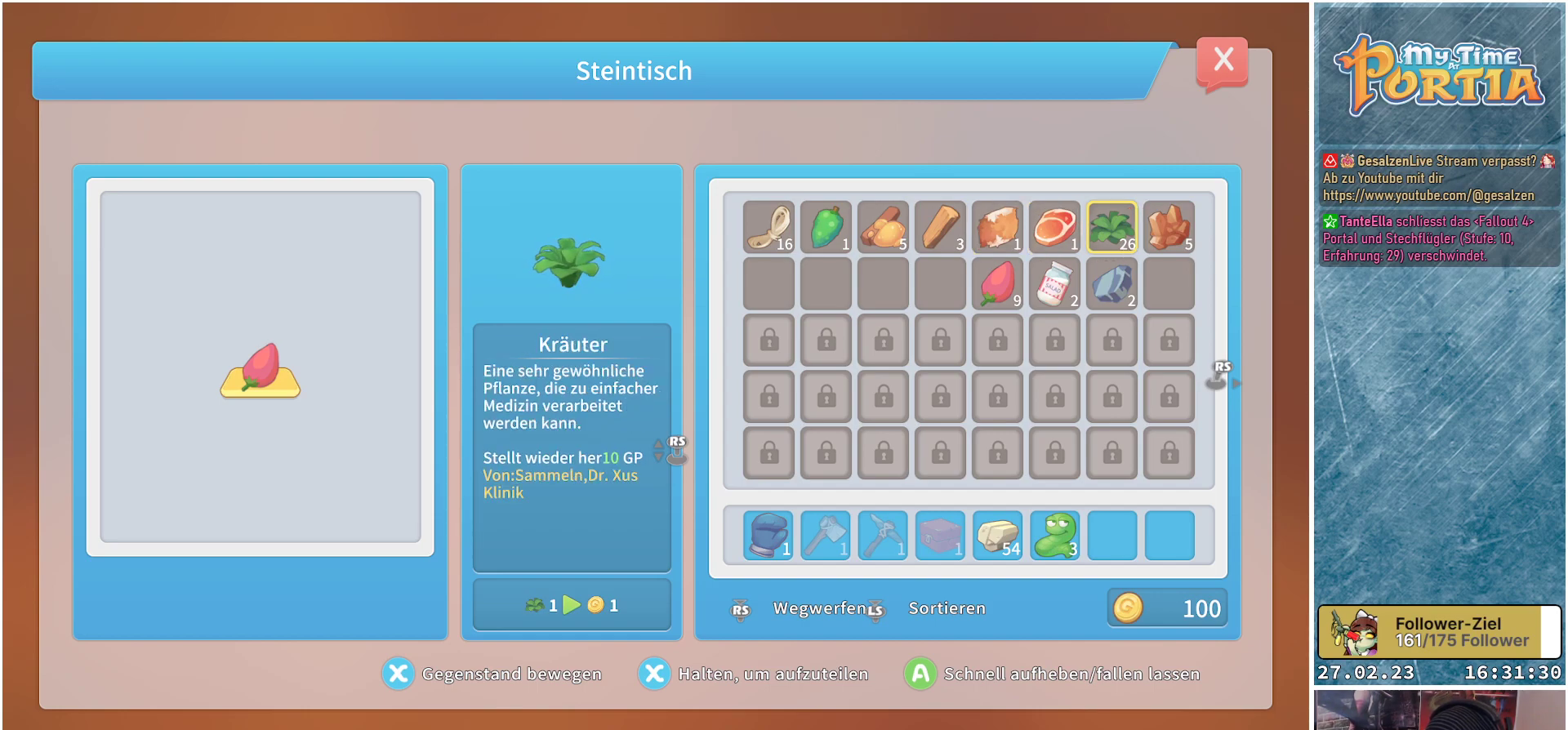
{"buttons": [], "left_stick": "center", "right_stick": "center", "events": [[300, "DPAD_DOWN", "down"], [417, "DPAD_DOWN", "up"]]}
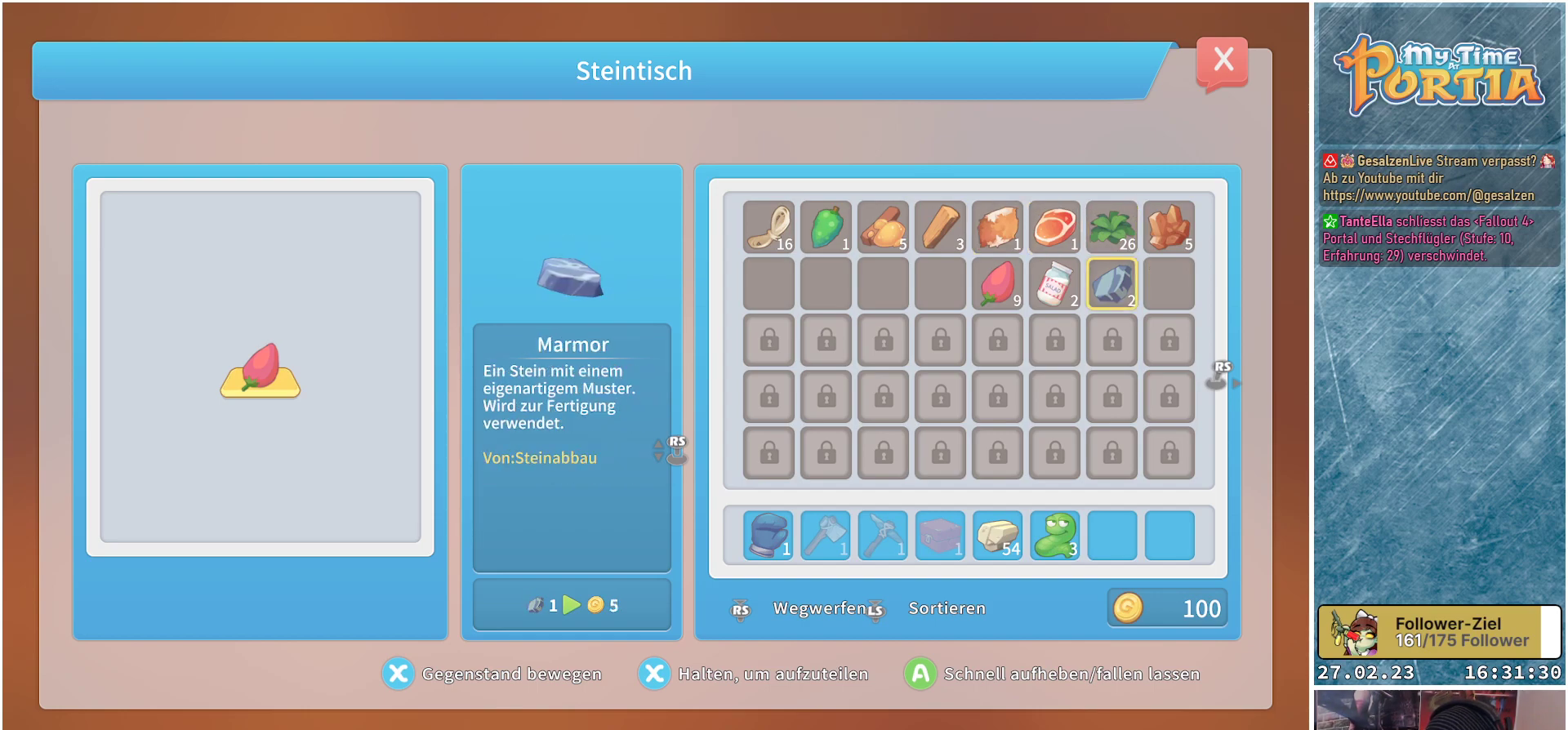
{"buttons": [], "left_stick": "center", "right_stick": "center", "events": []}
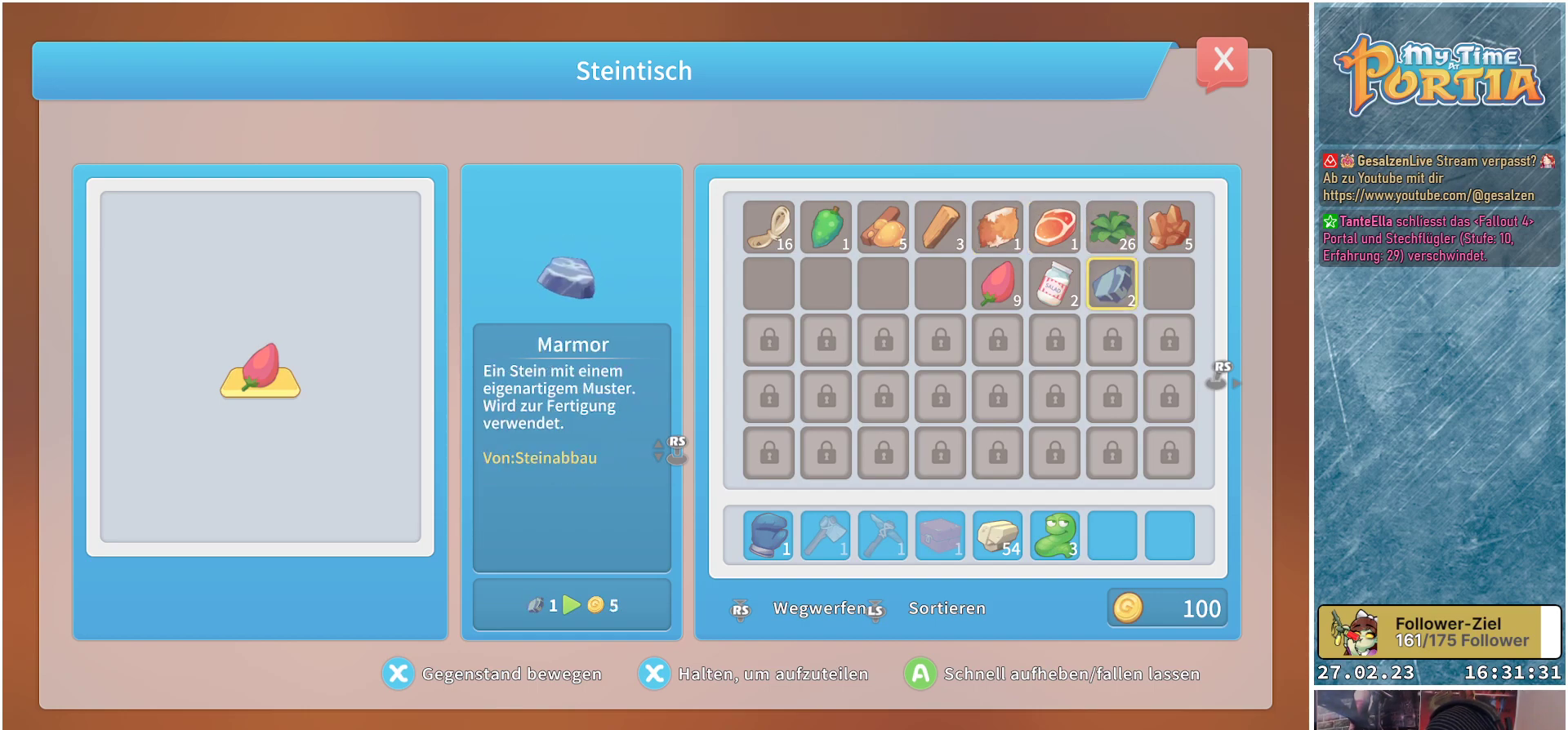
{"buttons": [], "left_stick": "center", "right_stick": "center", "events": [[83, "DPAD_RIGHT", "down"], [150, "DPAD_RIGHT", "up"], [300, "DPAD_UP", "down"], [400, "DPAD_UP", "up"]]}
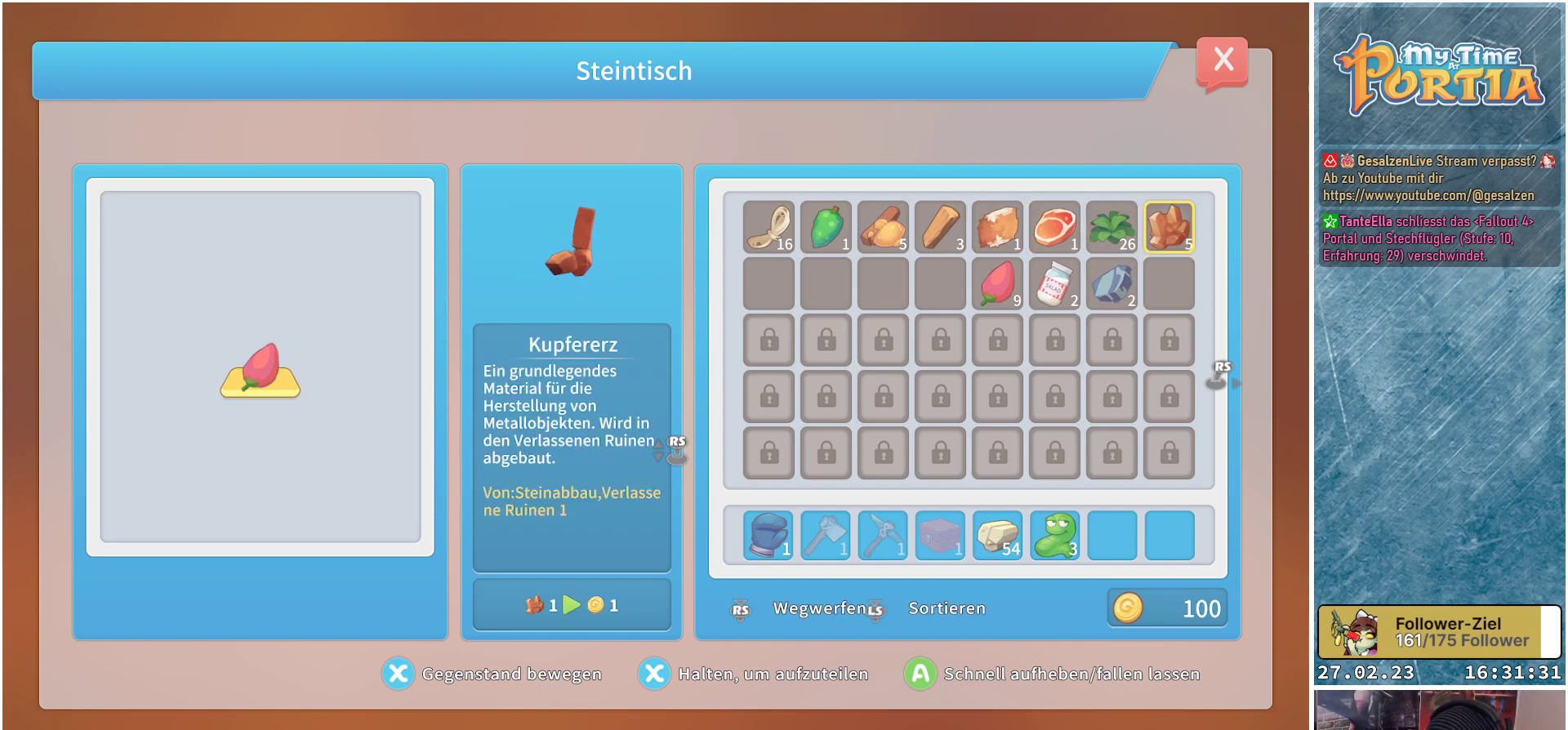
{"buttons": [], "left_stick": "center", "right_stick": "center", "events": []}
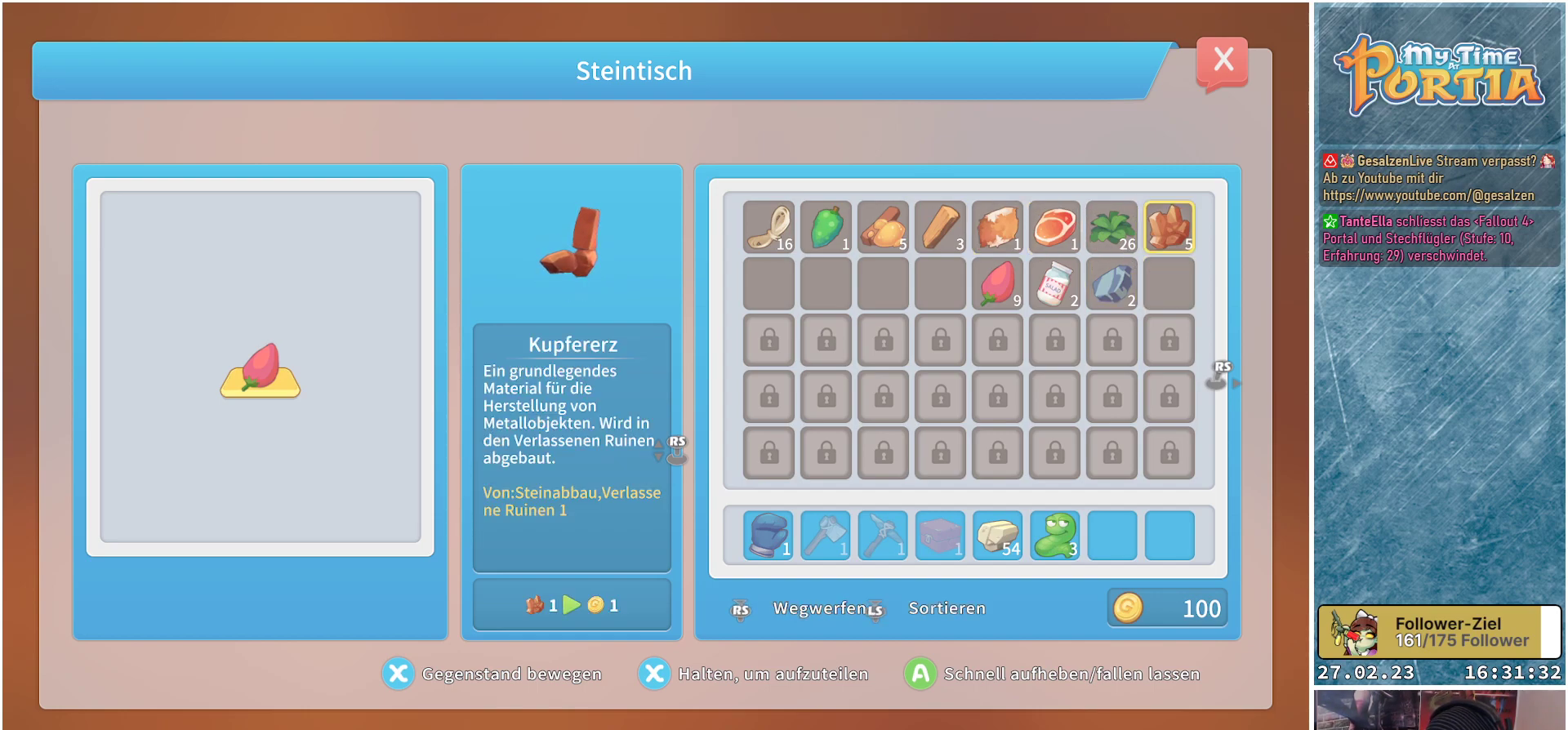
{"buttons": ["DPAD_LEFT"], "left_stick": "center", "right_stick": "center", "events": [[500, "DPAD_LEFT", "down"]]}
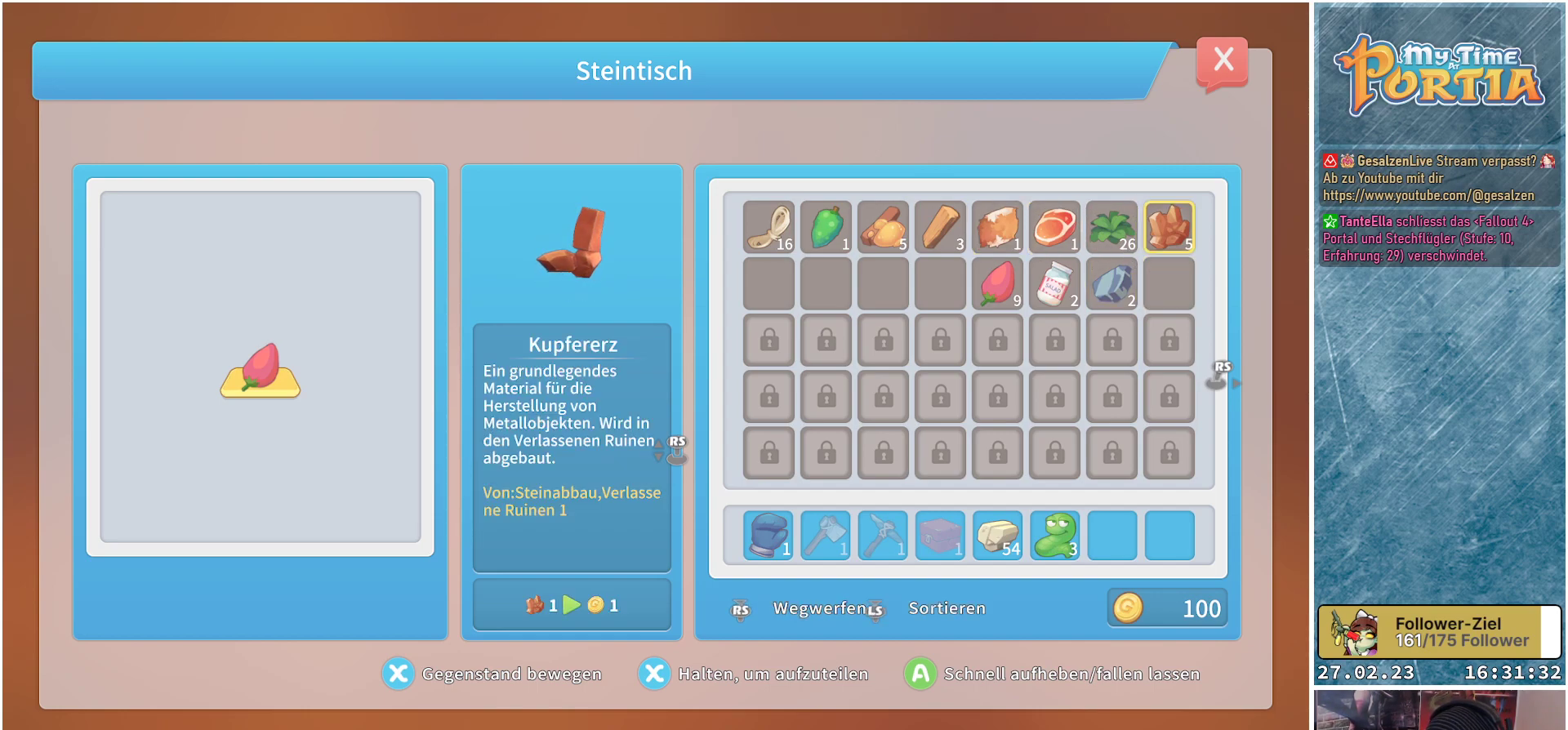
{"buttons": [], "left_stick": "center", "right_stick": "center", "events": [[117, "DPAD_LEFT", "up"]]}
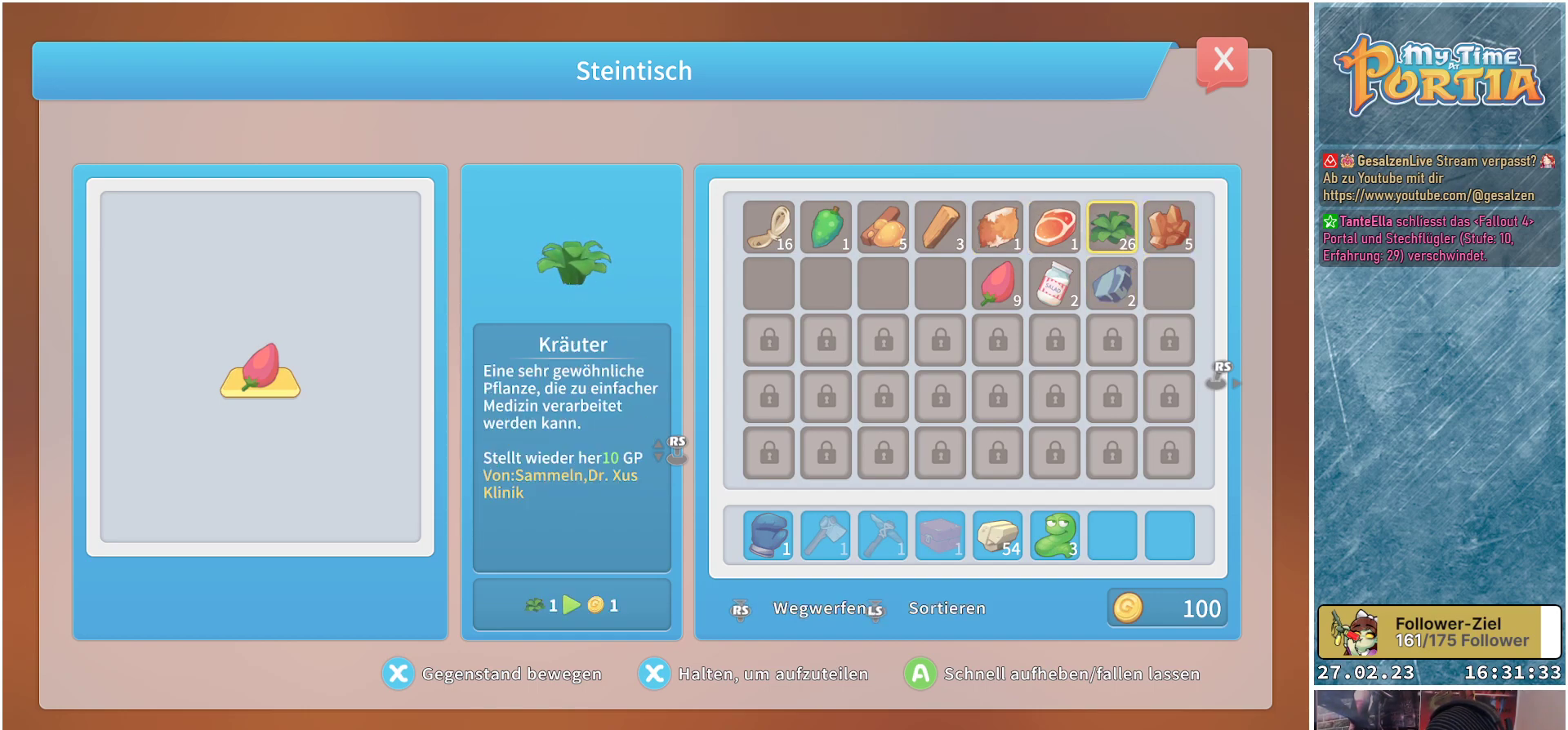
{"buttons": [], "left_stick": "center", "right_stick": "center", "events": []}
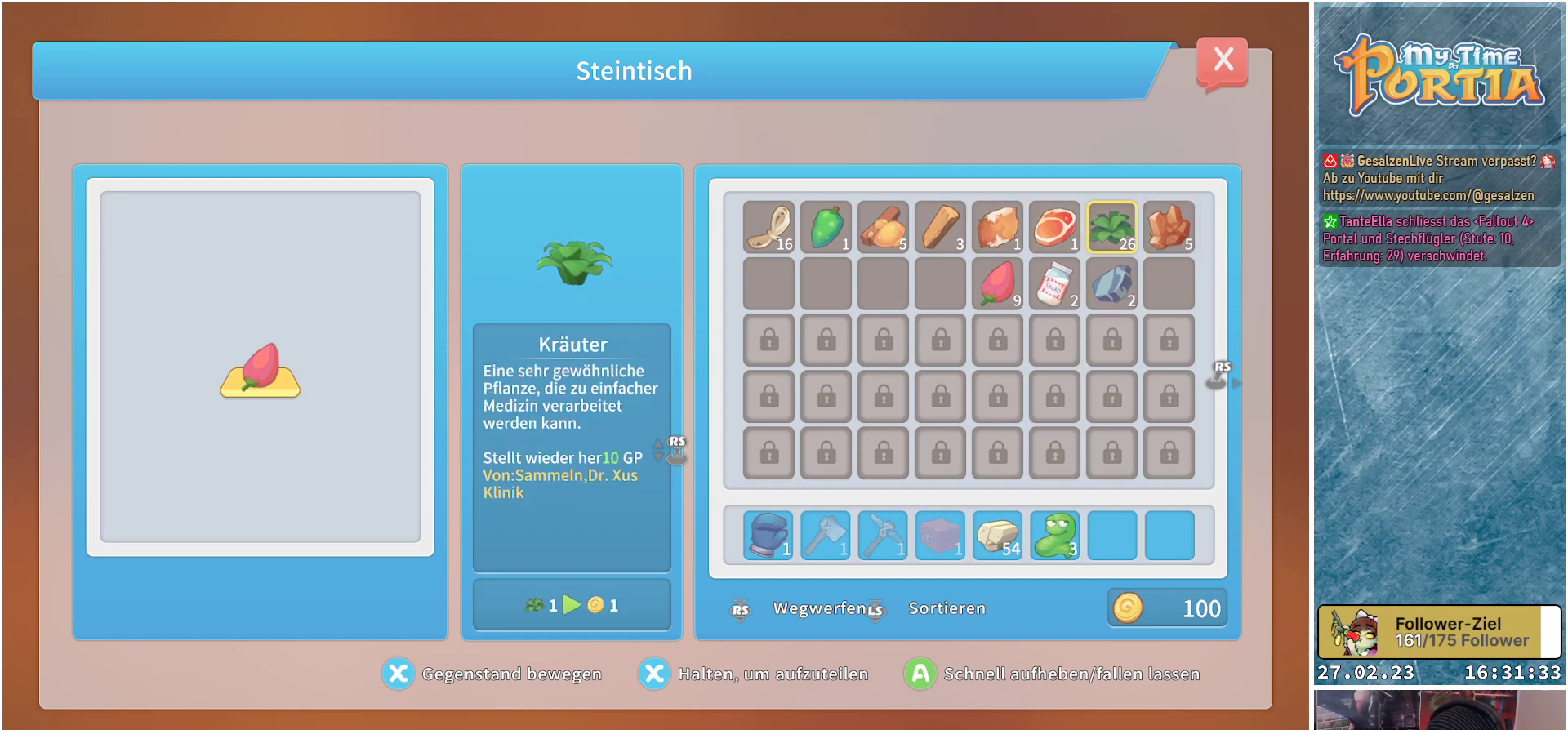
{"buttons": [], "left_stick": "center", "right_stick": "center", "events": []}
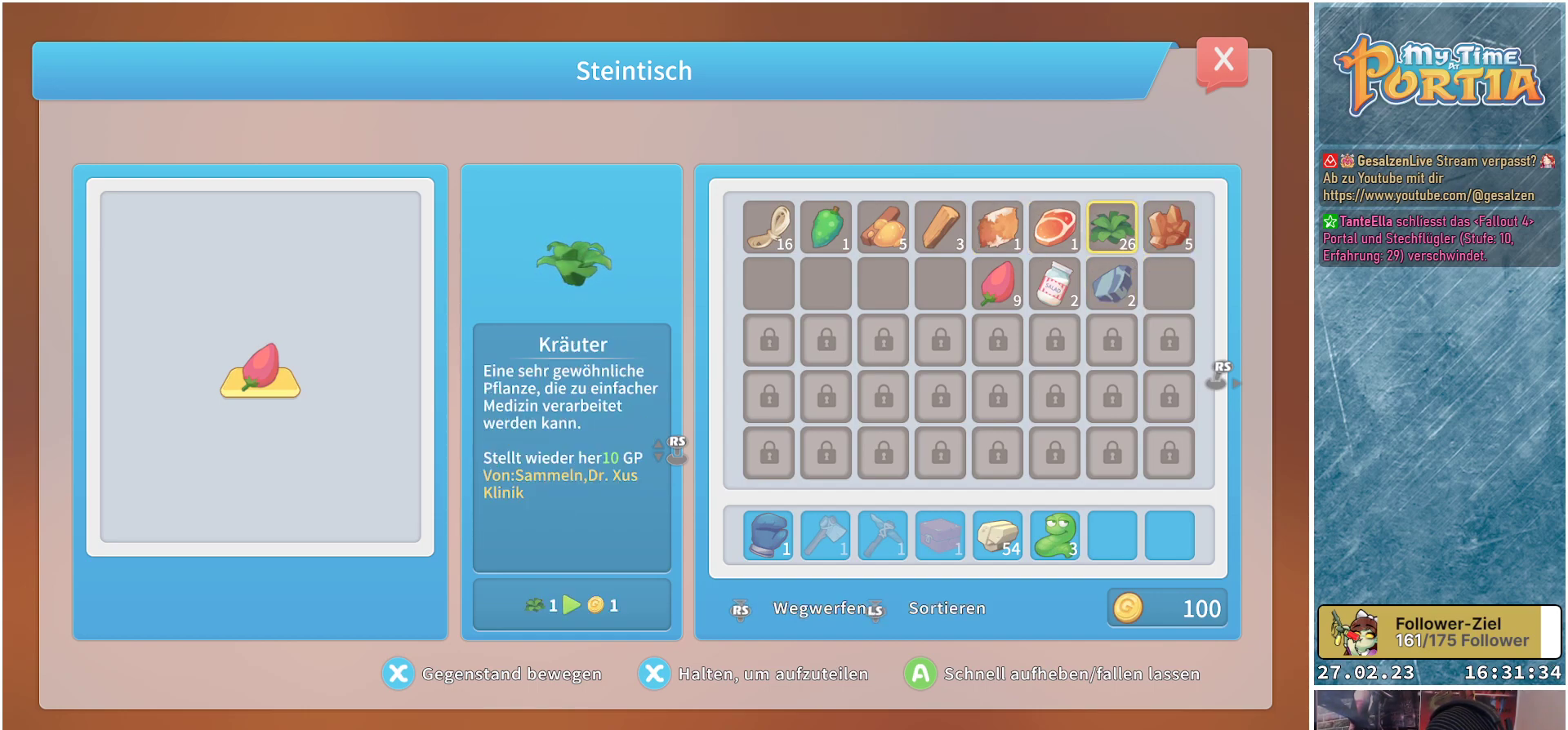
{"buttons": [], "left_stick": "center", "right_stick": "center", "events": []}
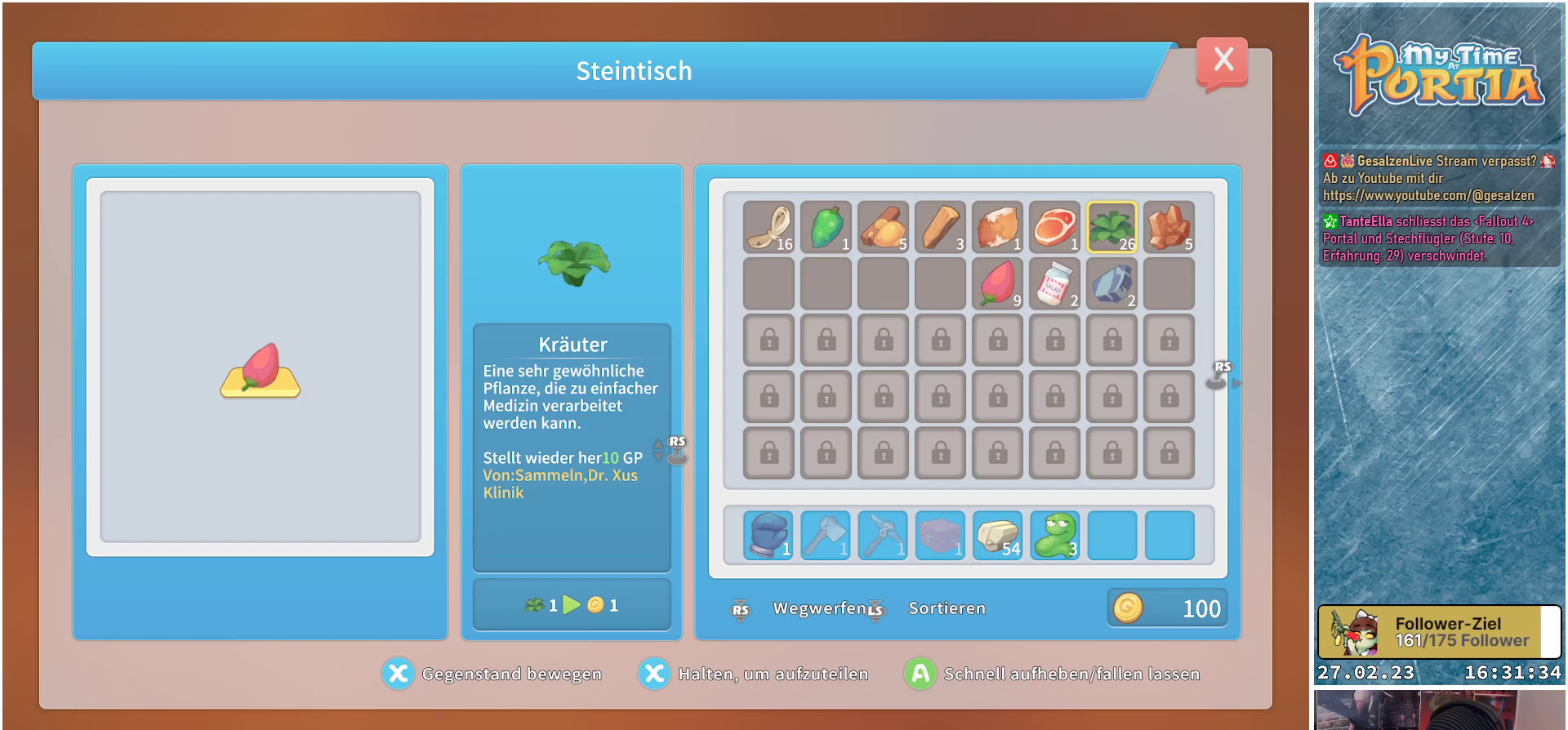
{"buttons": [], "left_stick": "center", "right_stick": "center", "events": [[350, "DPAD_DOWN", "down"], [483, "DPAD_DOWN", "up"]]}
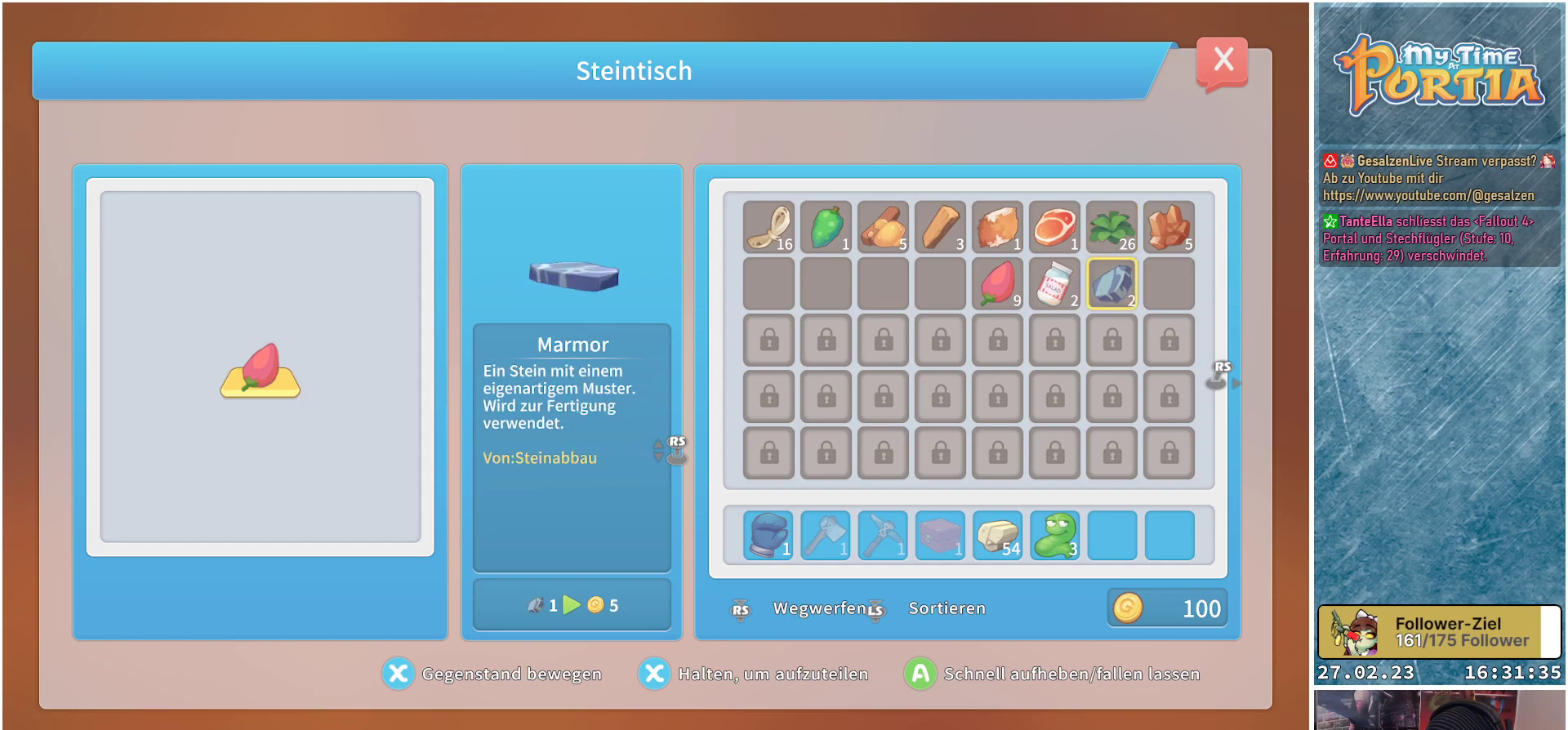
{"buttons": ["DPAD_DOWN"], "left_stick": "center", "right_stick": "center", "events": [[33, "DPAD_DOWN", "down"], [133, "DPAD_DOWN", "up"], [217, "DPAD_DOWN", "down"], [317, "DPAD_DOWN", "up"], [400, "DPAD_DOWN", "down"]]}
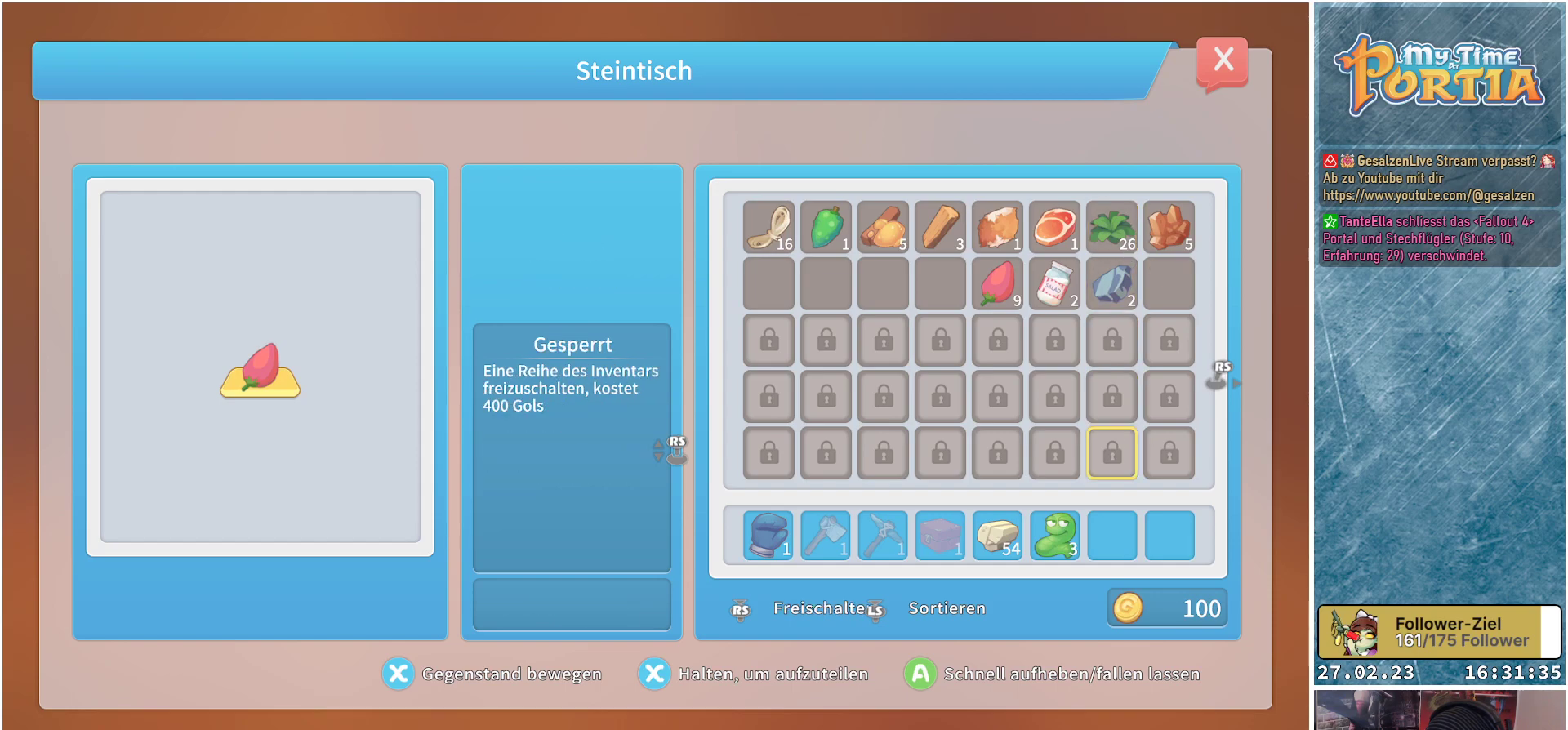
{"buttons": ["DPAD_LEFT"], "left_stick": "center", "right_stick": "center", "events": [[33, "DPAD_DOWN", "up"], [133, "DPAD_DOWN", "down"], [283, "DPAD_DOWN", "up"], [400, "DPAD_LEFT", "down"]]}
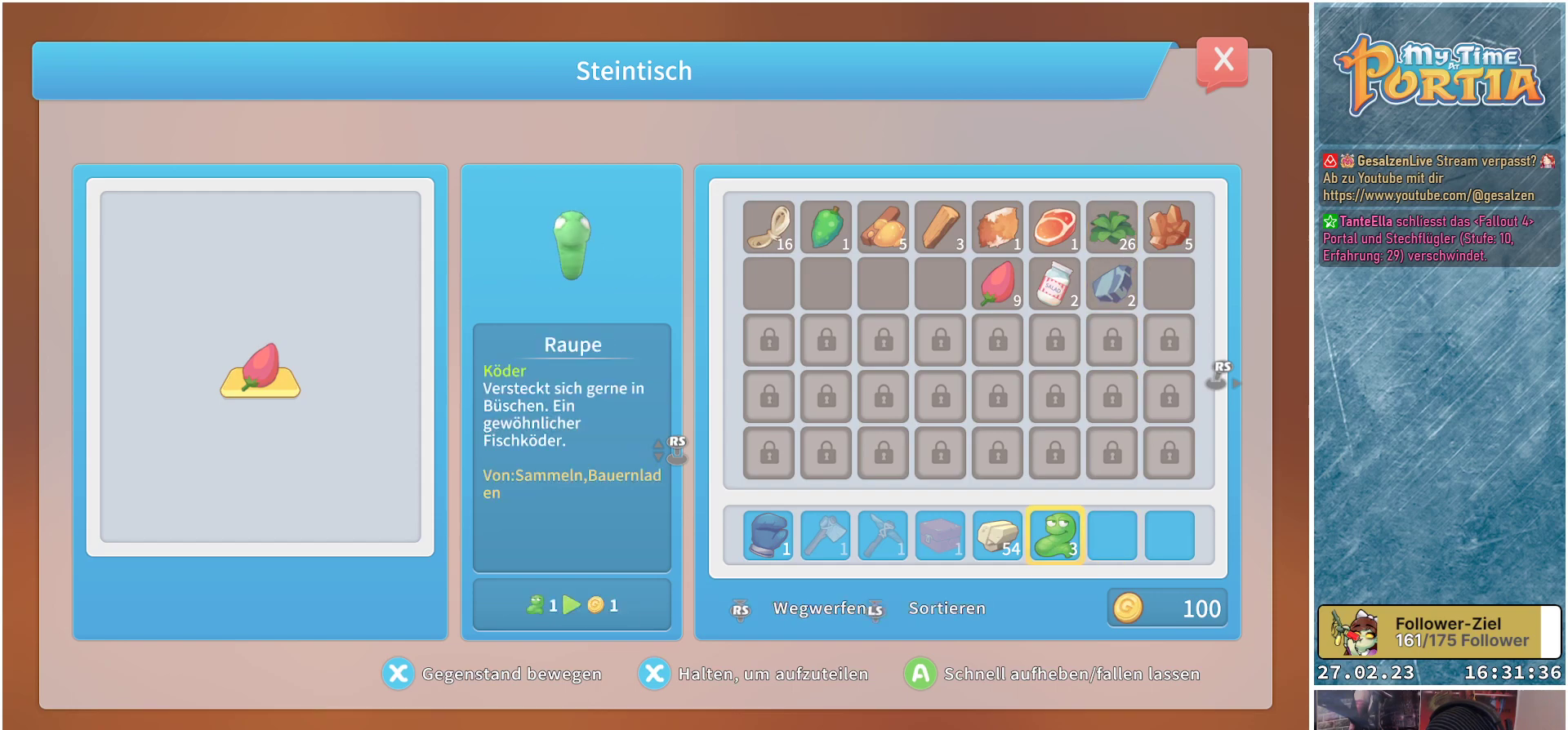
{"buttons": [], "left_stick": "center", "right_stick": "center", "events": [[33, "DPAD_LEFT", "up"], [133, "A", "down"], [250, "A", "up"]]}
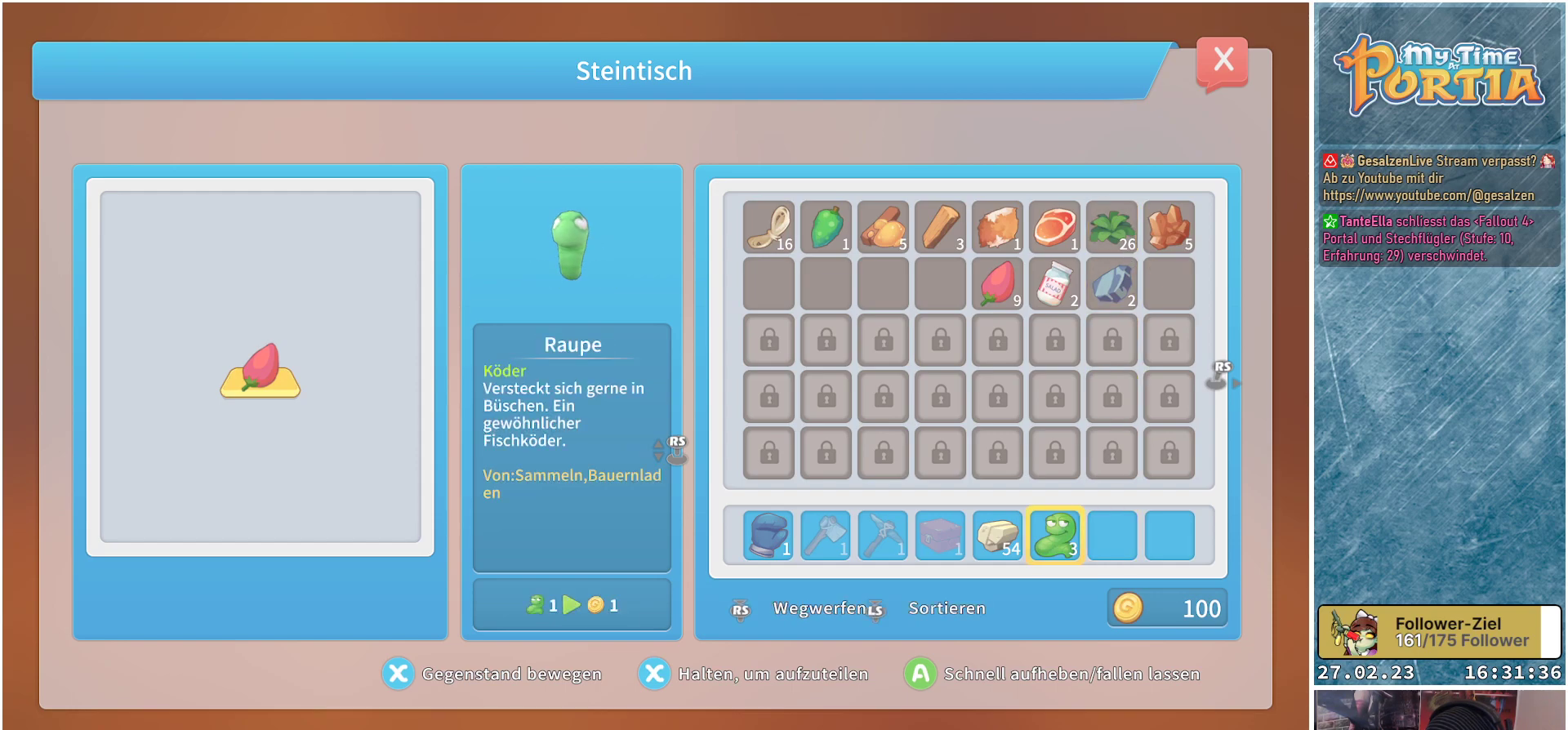
{"buttons": [], "left_stick": "center", "right_stick": "center", "events": [[333, "X", "down"], [450, "X", "up"]]}
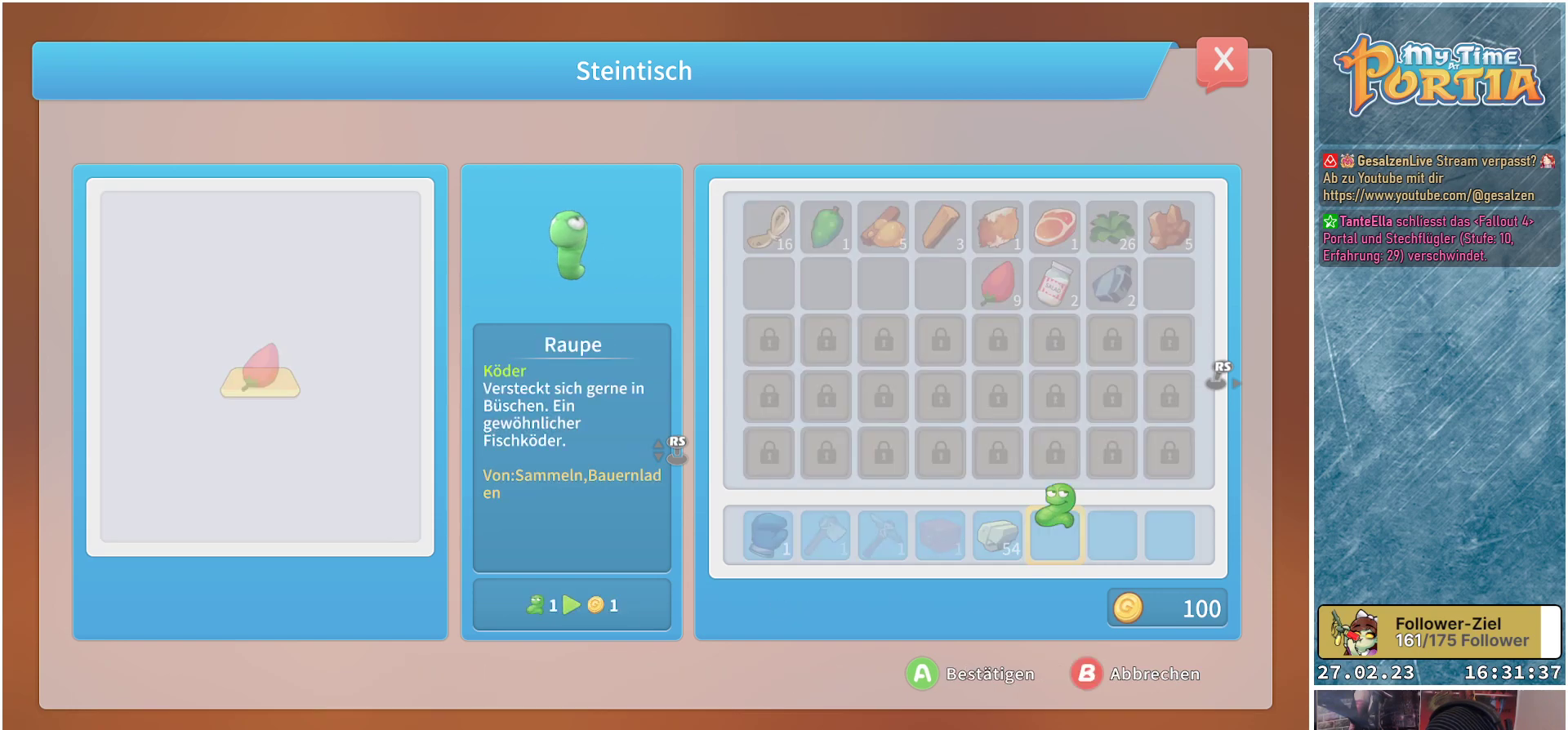
{"buttons": [], "left_stick": "center", "right_stick": "center", "events": [[17, "DPAD_LEFT", "down"], [117, "DPAD_LEFT", "up"], [217, "DPAD_LEFT", "down"], [300, "DPAD_LEFT", "up"]]}
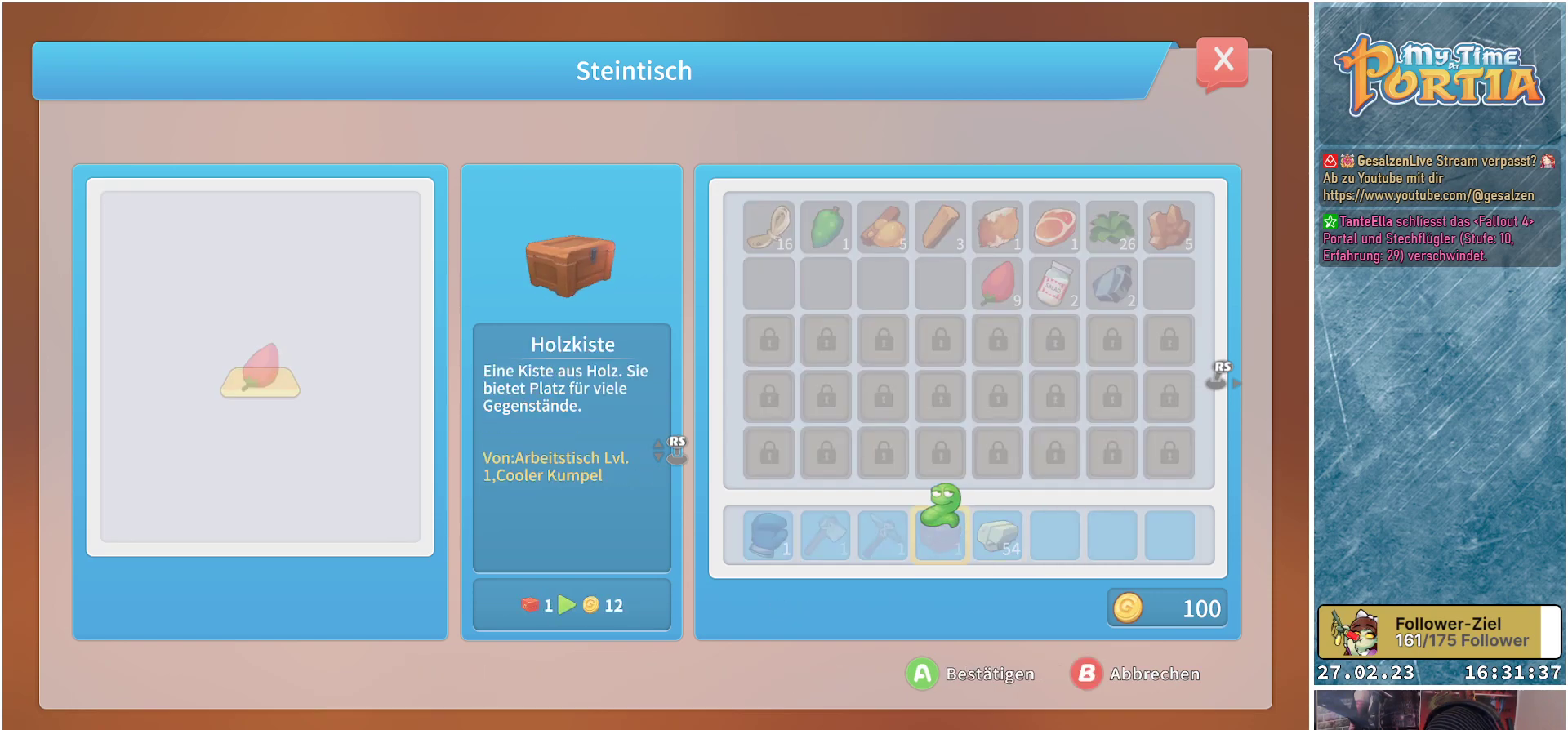
{"buttons": ["DPAD_LEFT"], "left_stick": "center", "right_stick": "center", "events": [[33, "DPAD_LEFT", "down"], [167, "DPAD_LEFT", "up"], [250, "DPAD_LEFT", "down"], [350, "DPAD_LEFT", "up"], [433, "DPAD_LEFT", "down"]]}
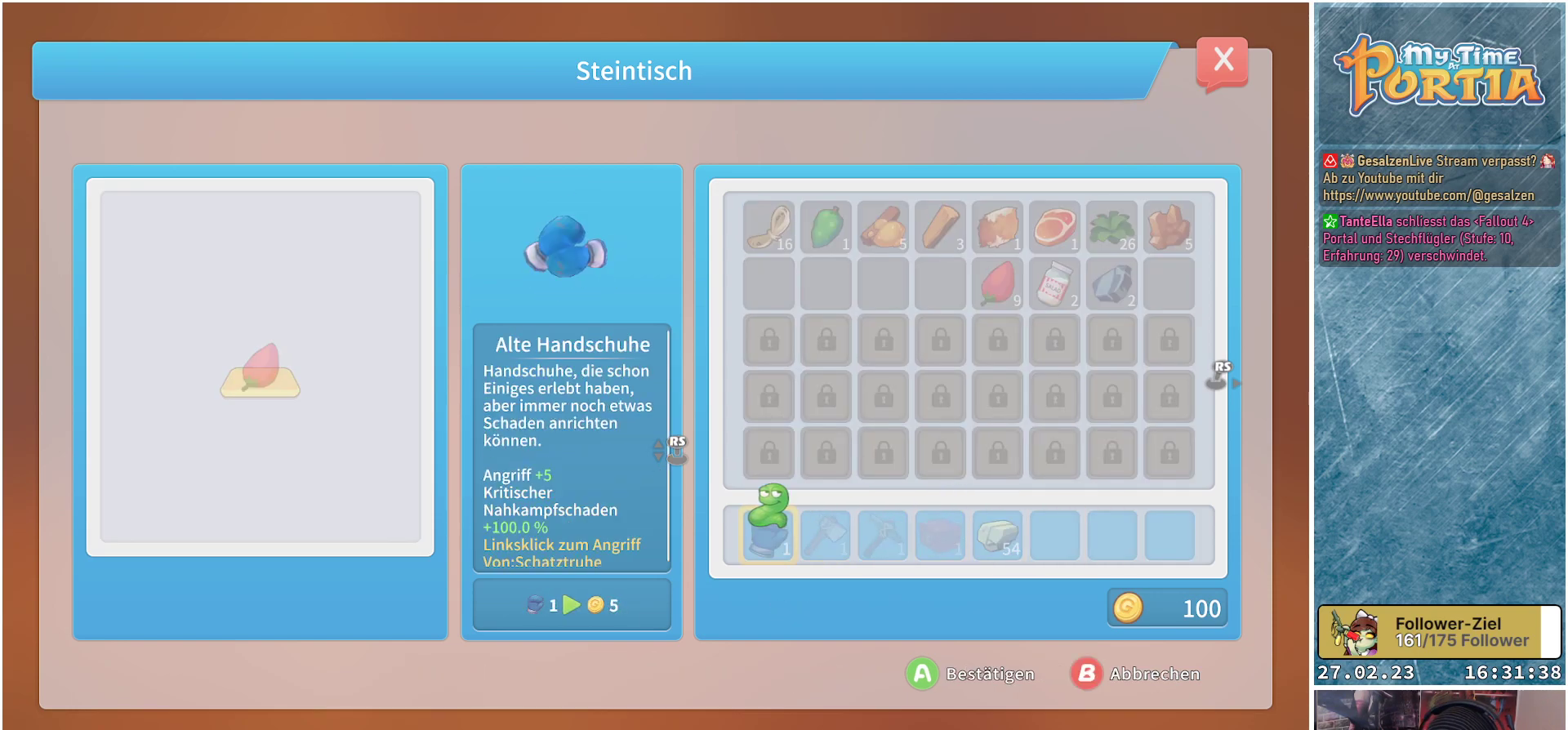
{"buttons": [], "left_stick": "center", "right_stick": "center", "events": [[33, "DPAD_LEFT", "up"], [117, "DPAD_LEFT", "down"], [233, "DPAD_LEFT", "up"]]}
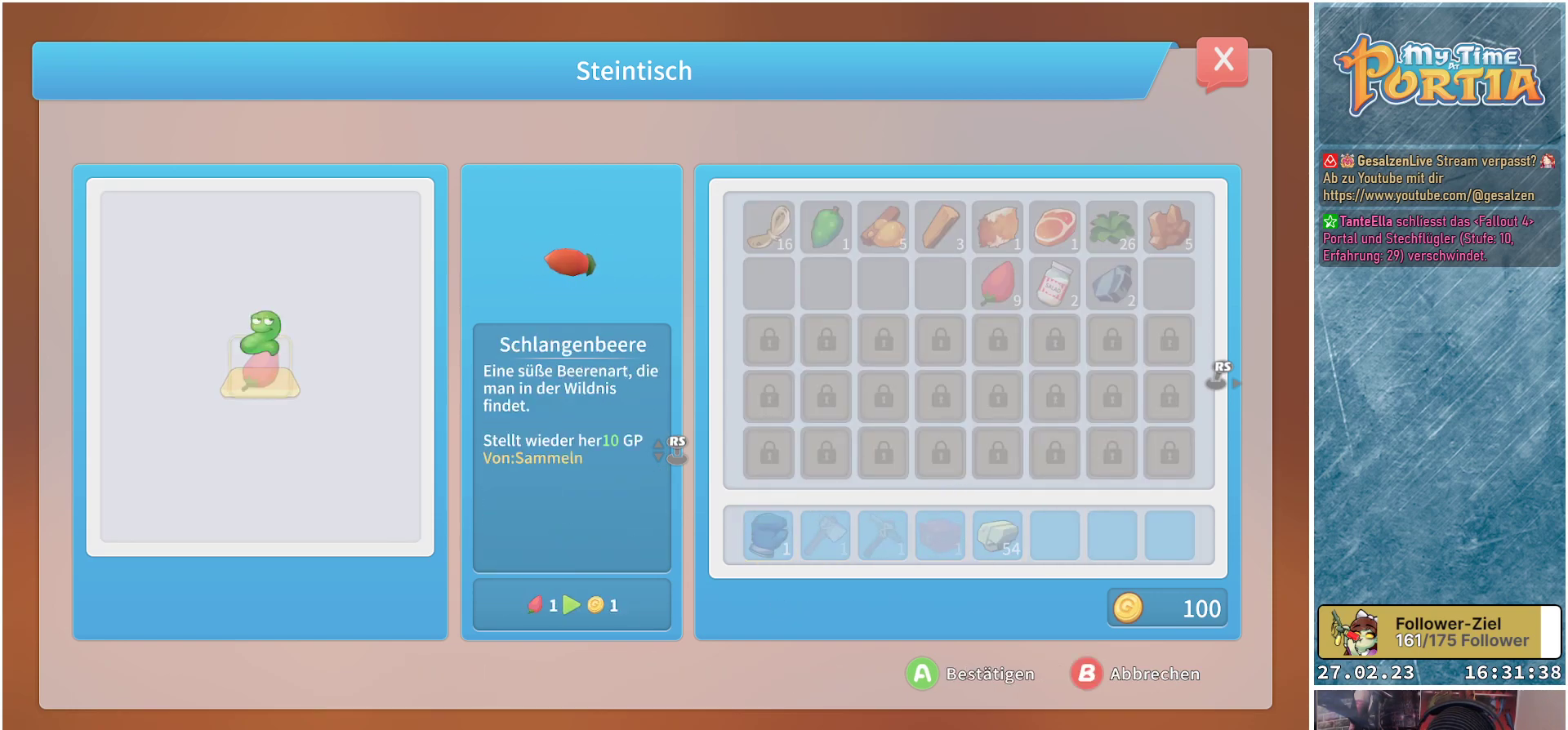
{"buttons": [], "left_stick": "center", "right_stick": "center", "events": [[50, "A", "down"], [167, "A", "up"]]}
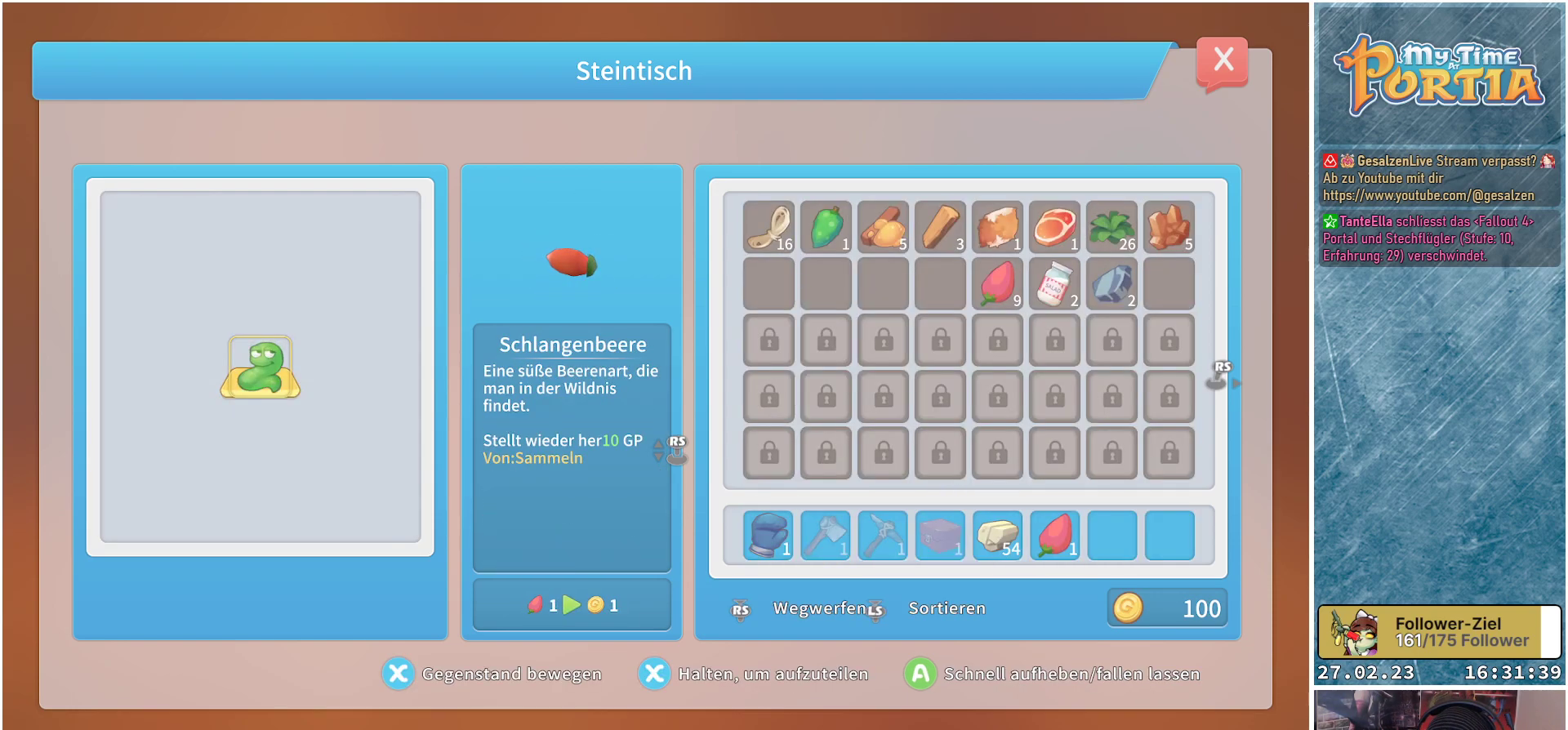
{"buttons": [], "left_stick": "center", "right_stick": "center", "events": []}
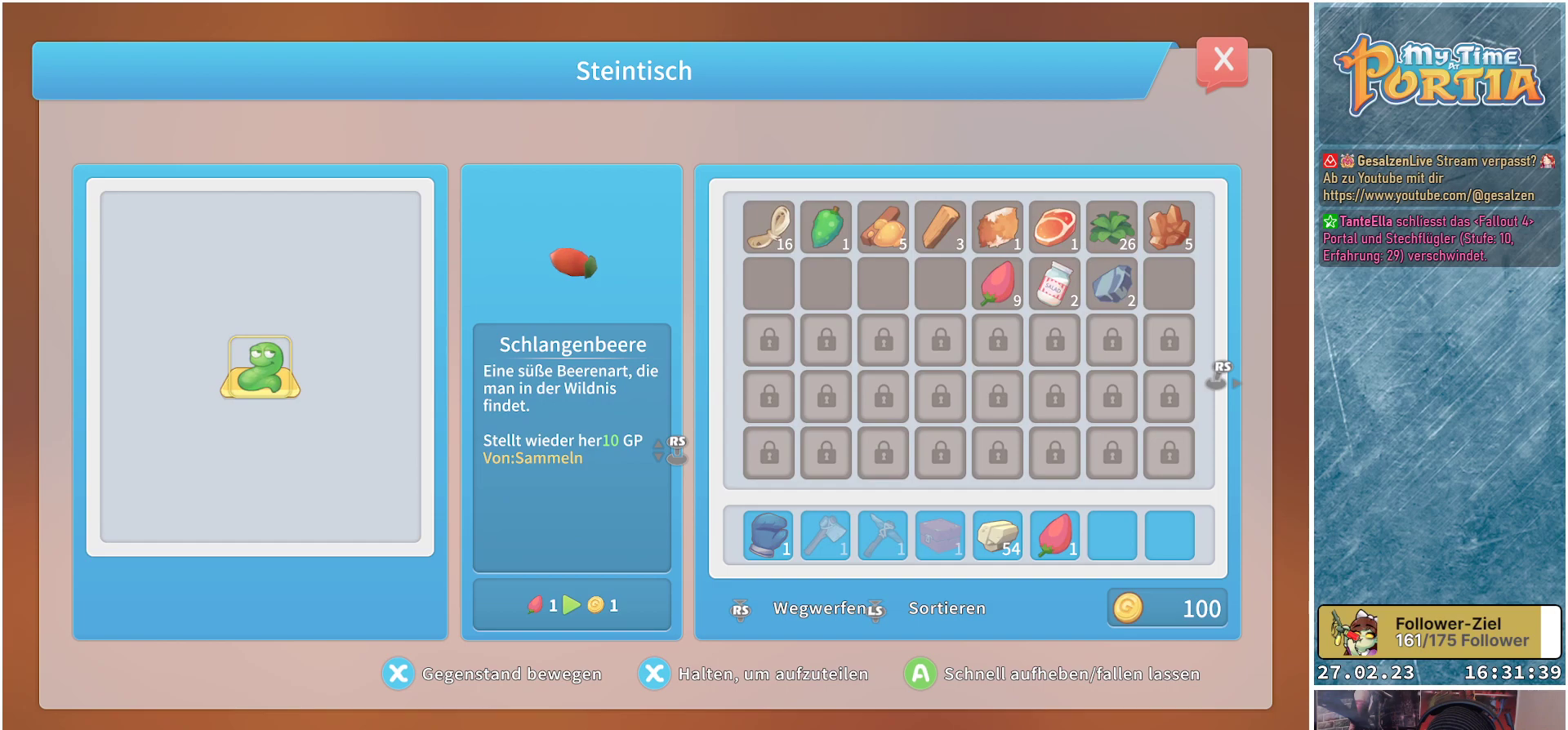
{"buttons": [], "left_stick": "center", "right_stick": "center", "events": []}
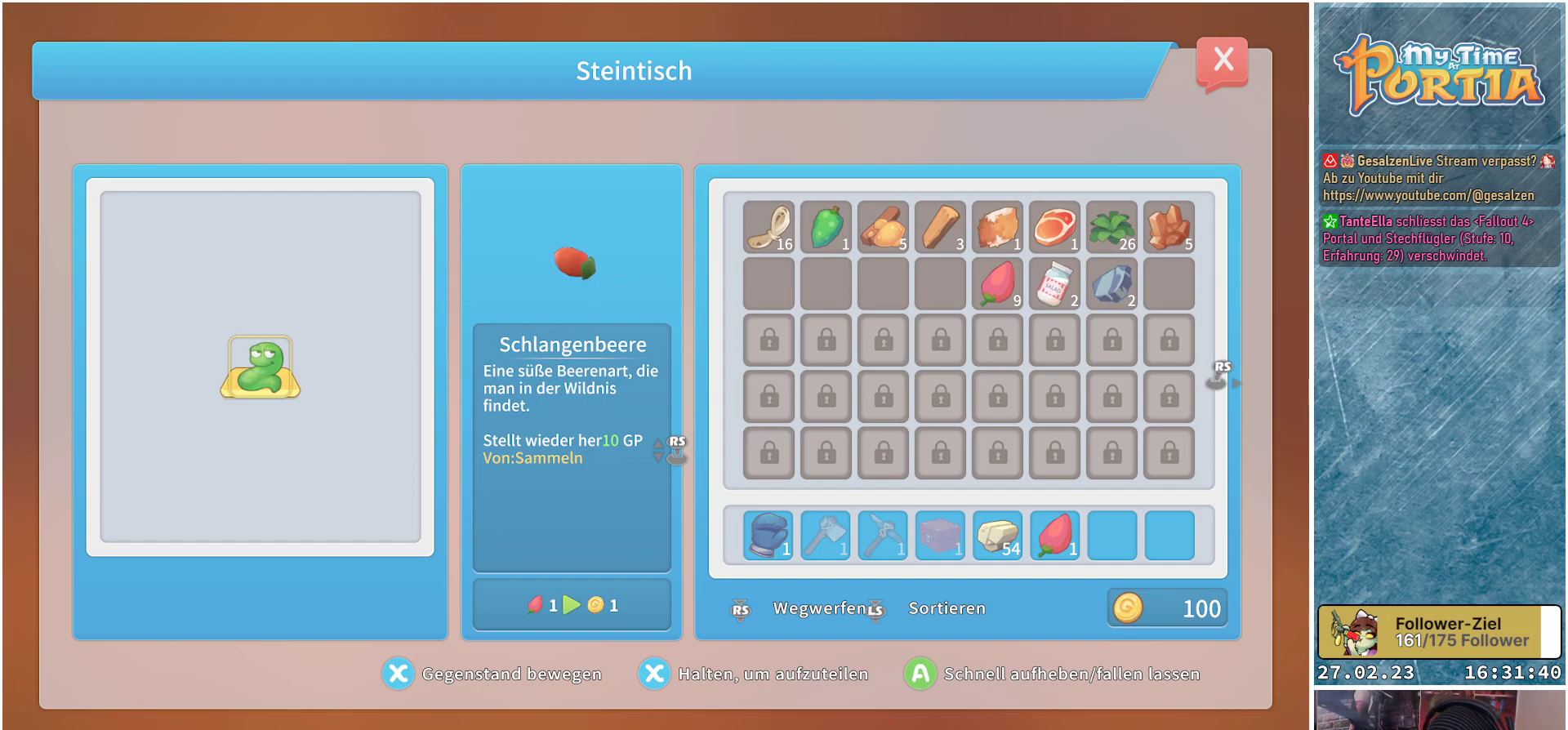
{"buttons": [], "left_stick": "center", "right_stick": "center", "events": []}
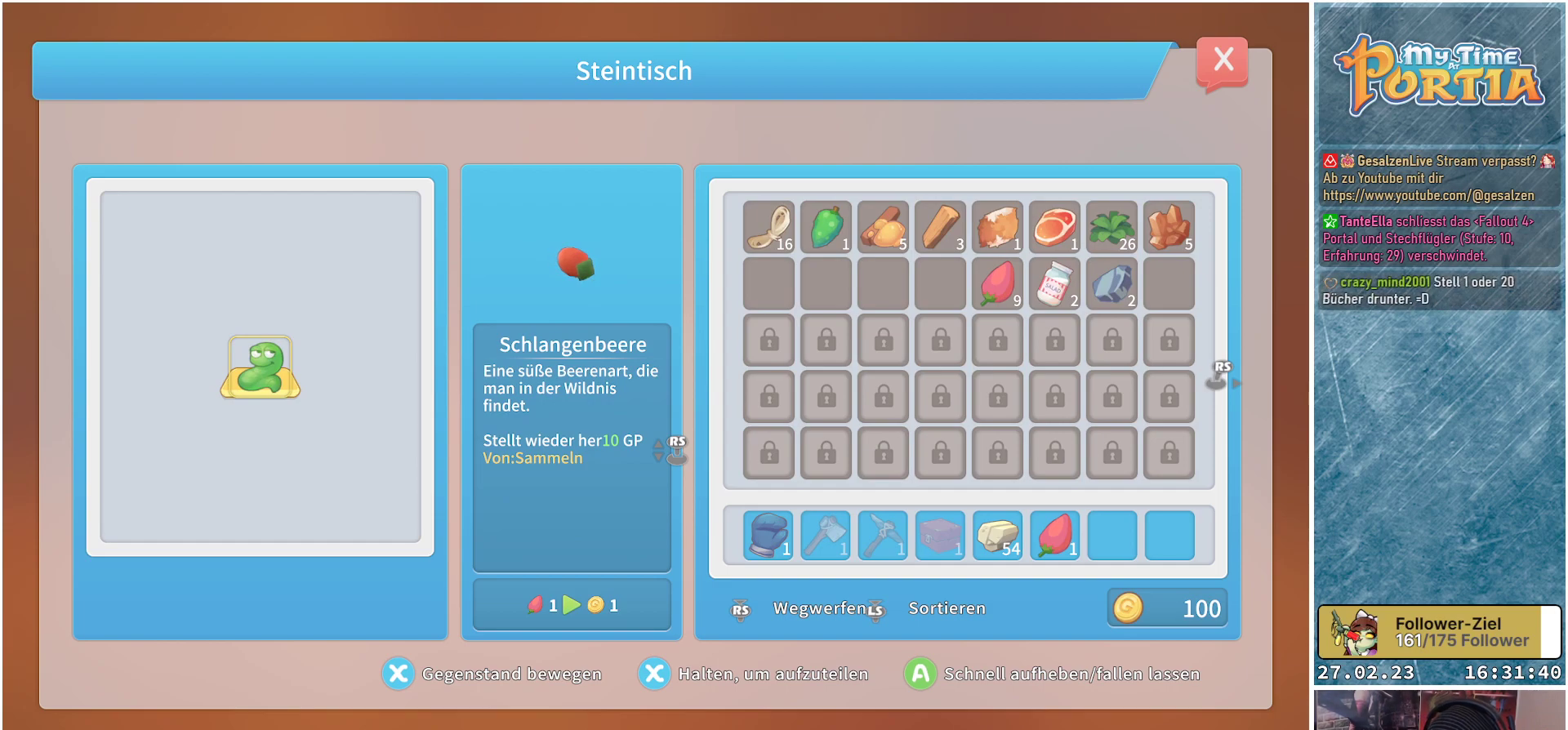
{"buttons": ["DPAD_RIGHT"], "left_stick": "center", "right_stick": "center", "events": [[100, "DPAD_RIGHT", "down"], [200, "DPAD_RIGHT", "up"], [283, "DPAD_RIGHT", "down"], [383, "DPAD_RIGHT", "up"], [467, "DPAD_RIGHT", "down"]]}
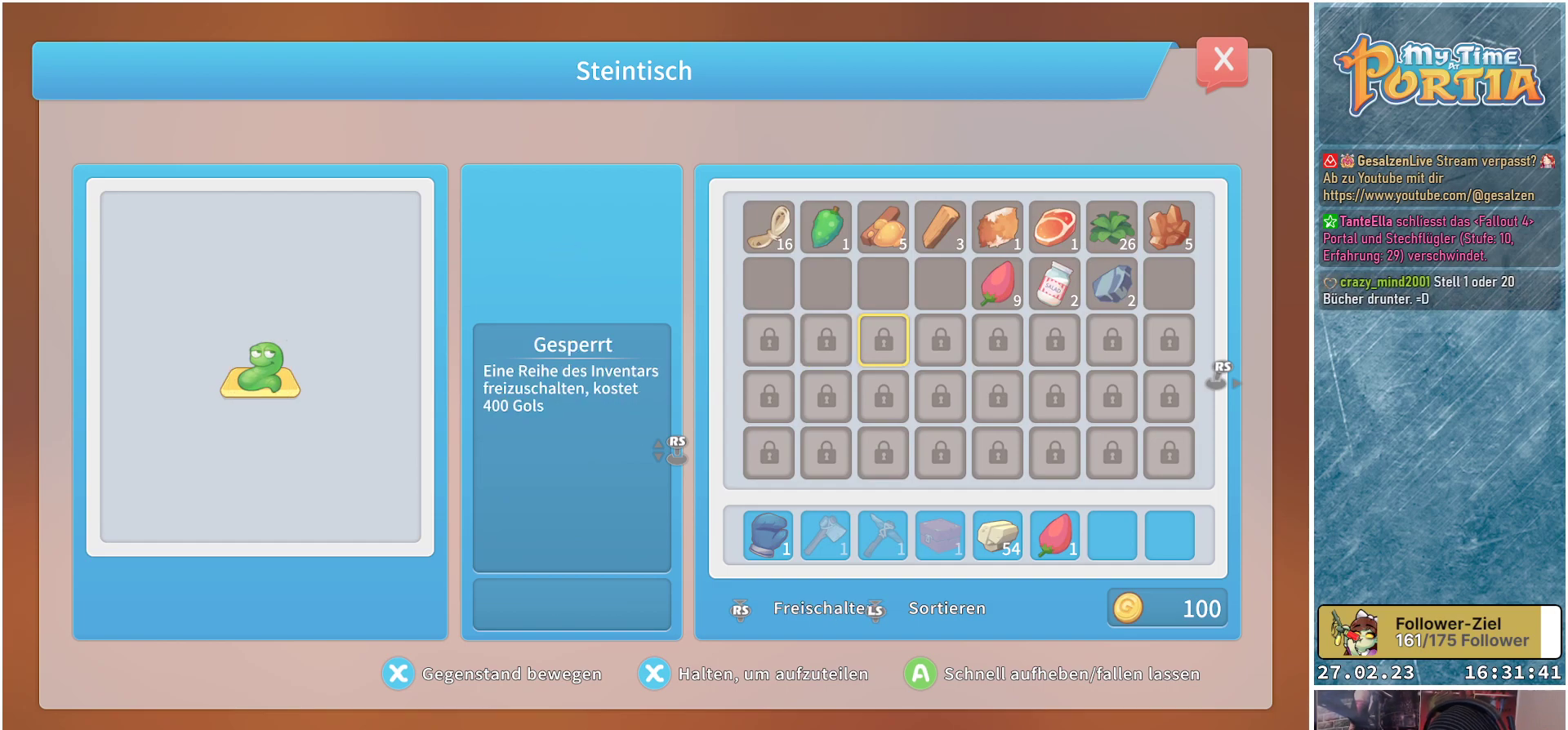
{"buttons": ["B"], "left_stick": "center", "right_stick": "center", "events": [[67, "DPAD_RIGHT", "up"], [150, "DPAD_RIGHT", "down"], [233, "DPAD_RIGHT", "up"], [433, "B", "down"]]}